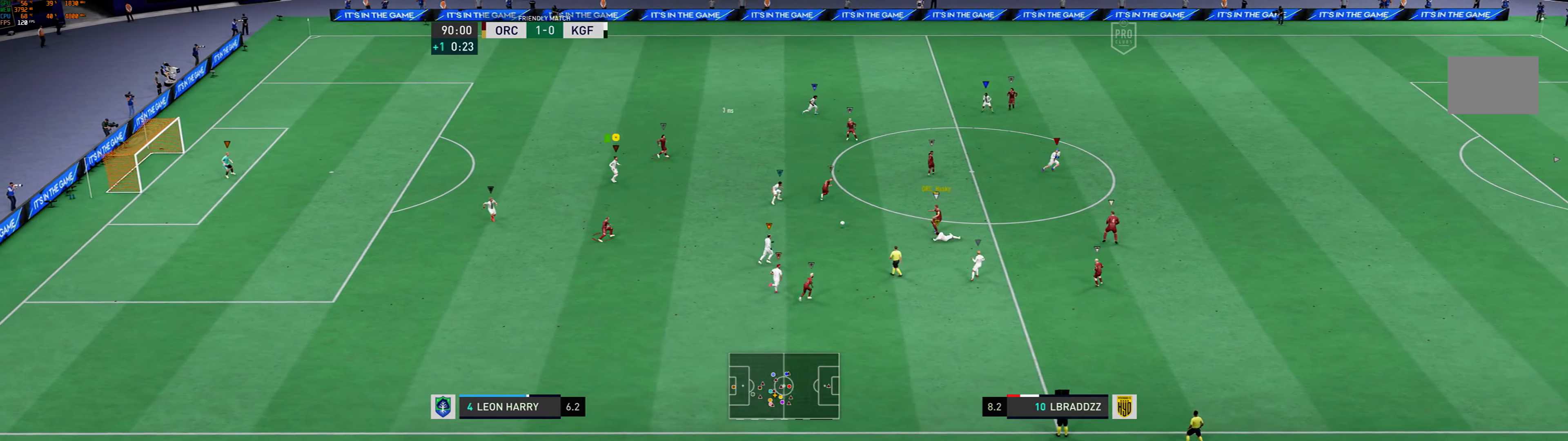
Gameplay with a controller (Xbox layout); each line is a JSON object with the inputs held at the frame after it. "events" lists button and stick changes between this image and that frame as [ms after this image, input, new state], when the widget could be followed in between. Not read: L3 R3 right_stick.
{"buttons": ["L2"], "left_stick": "down-left", "events": [[34, "L2", "down"], [67, "left_stick", "center"], [267, "left_stick", "down-left"]]}
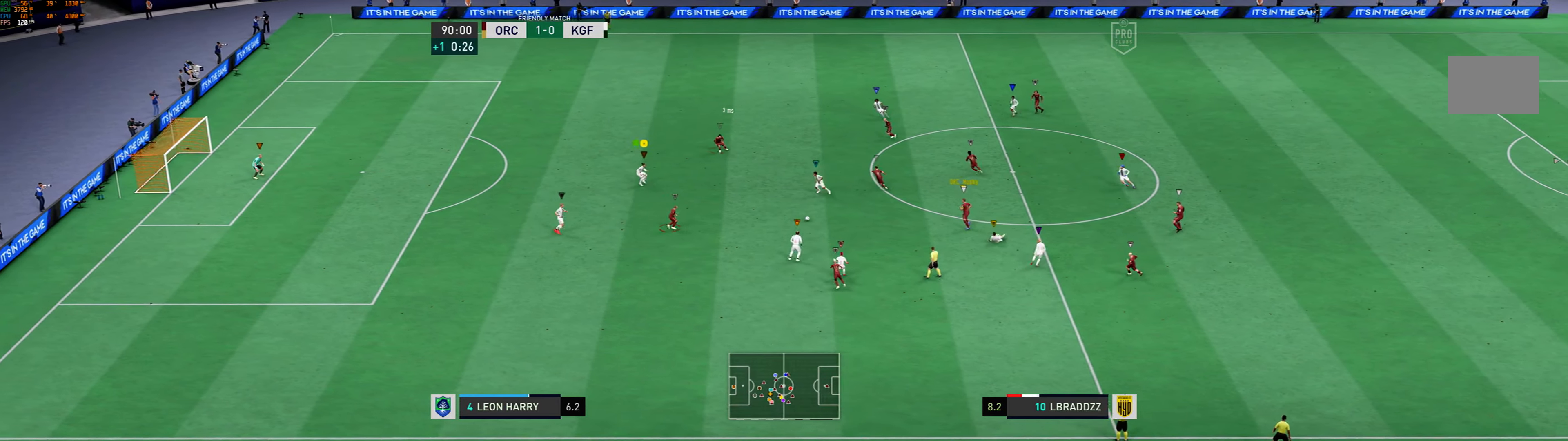
{"buttons": ["L2"], "left_stick": "up-left", "events": [[100, "left_stick", "left"], [200, "left_stick", "center"], [367, "left_stick", "up-left"]]}
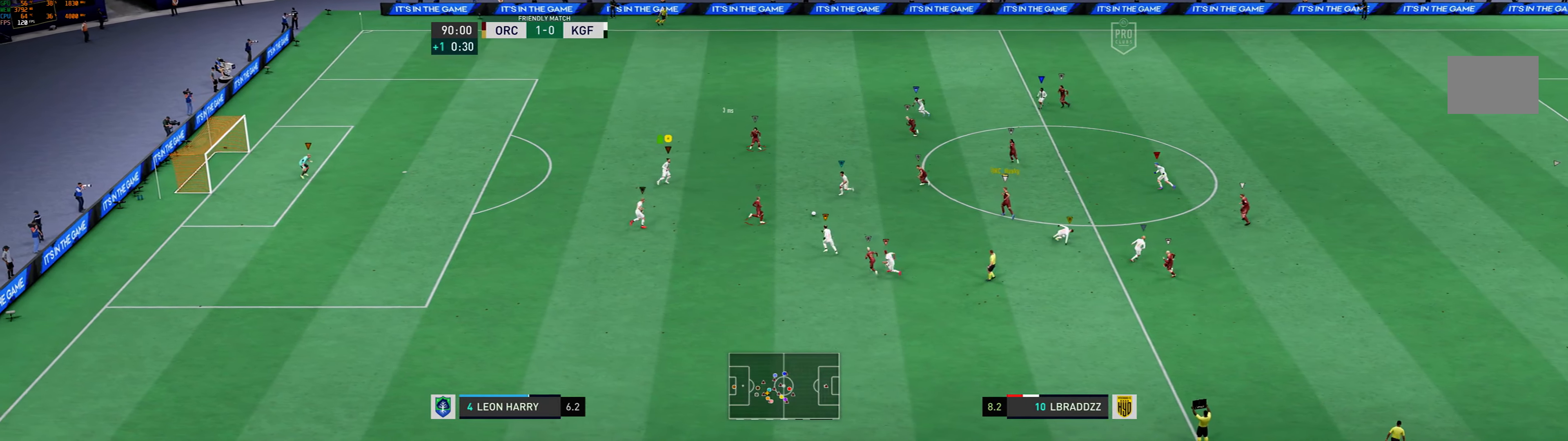
{"buttons": [], "left_stick": "up-left", "events": [[233, "left_stick", "up"], [367, "left_stick", "up-left"], [434, "L2", "up"]]}
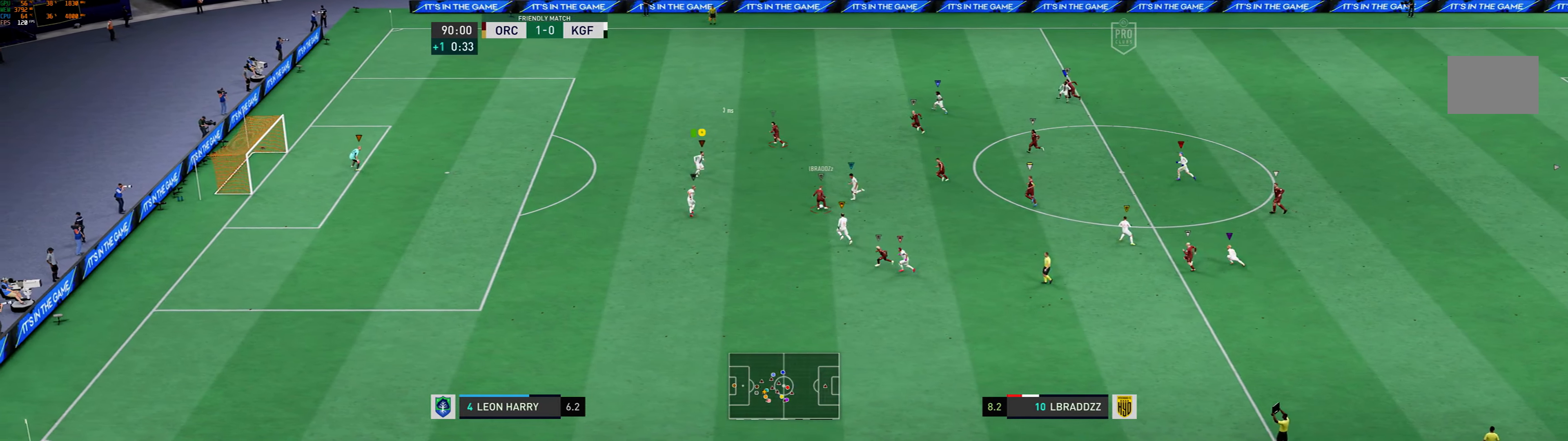
{"buttons": [], "left_stick": "up-left", "events": []}
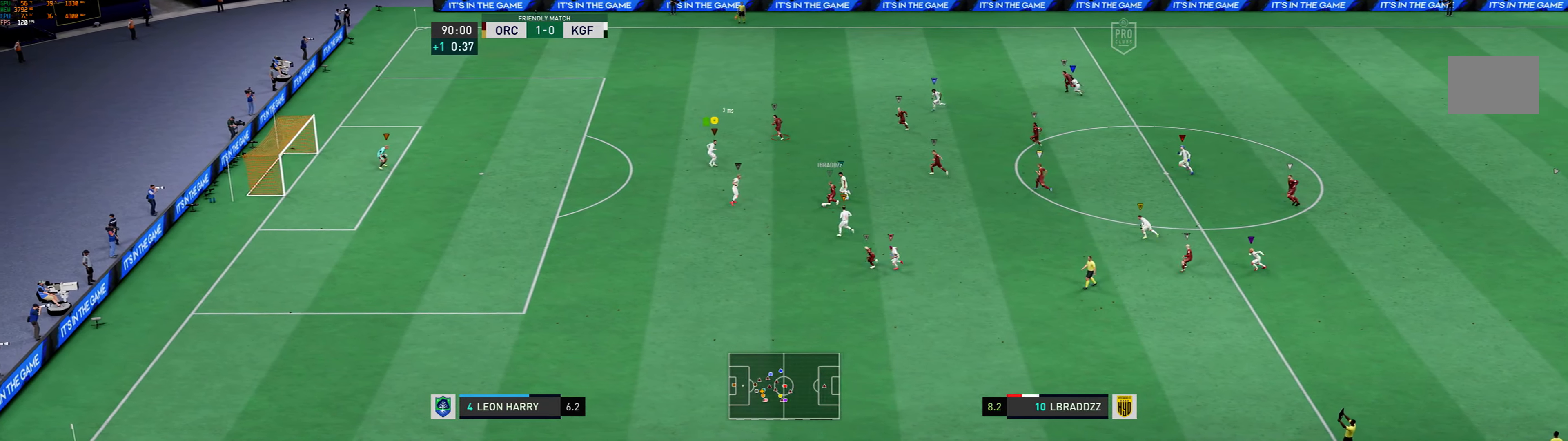
{"buttons": [], "left_stick": "left", "events": [[334, "left_stick", "left"]]}
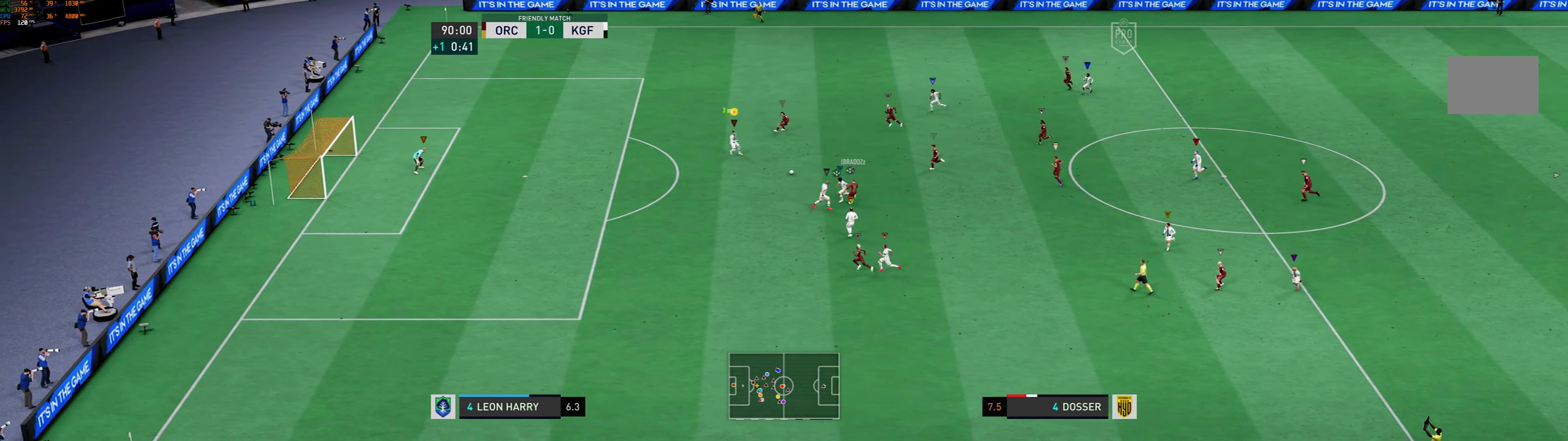
{"buttons": ["A"], "left_stick": "up-right", "events": [[167, "left_stick", "up-left"], [367, "left_stick", "up-right"], [501, "A", "down"]]}
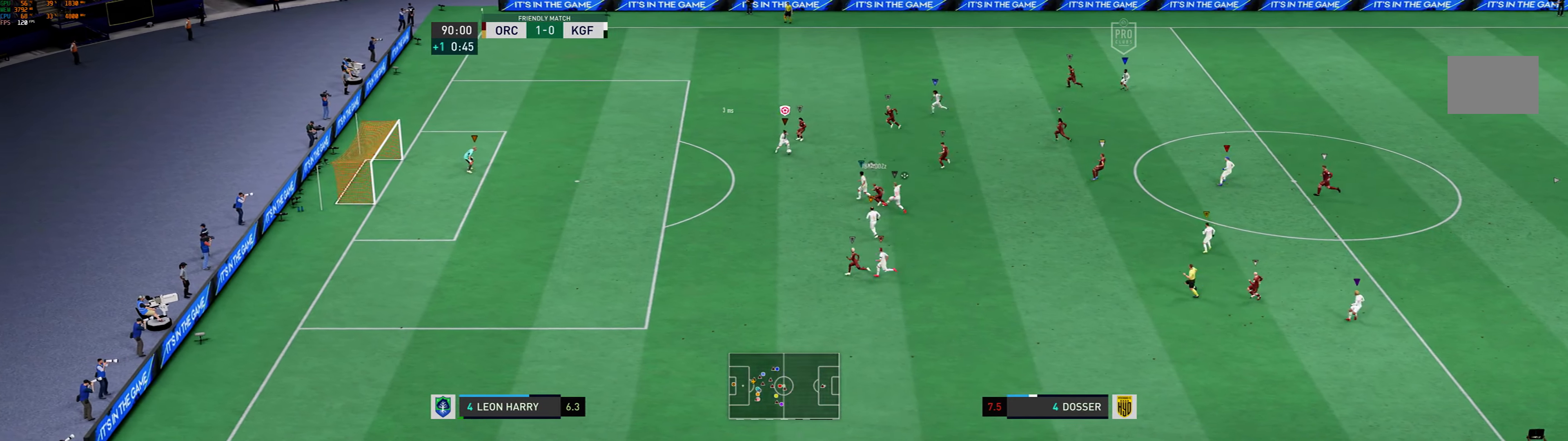
{"buttons": [], "left_stick": "up-right", "events": [[133, "A", "up"]]}
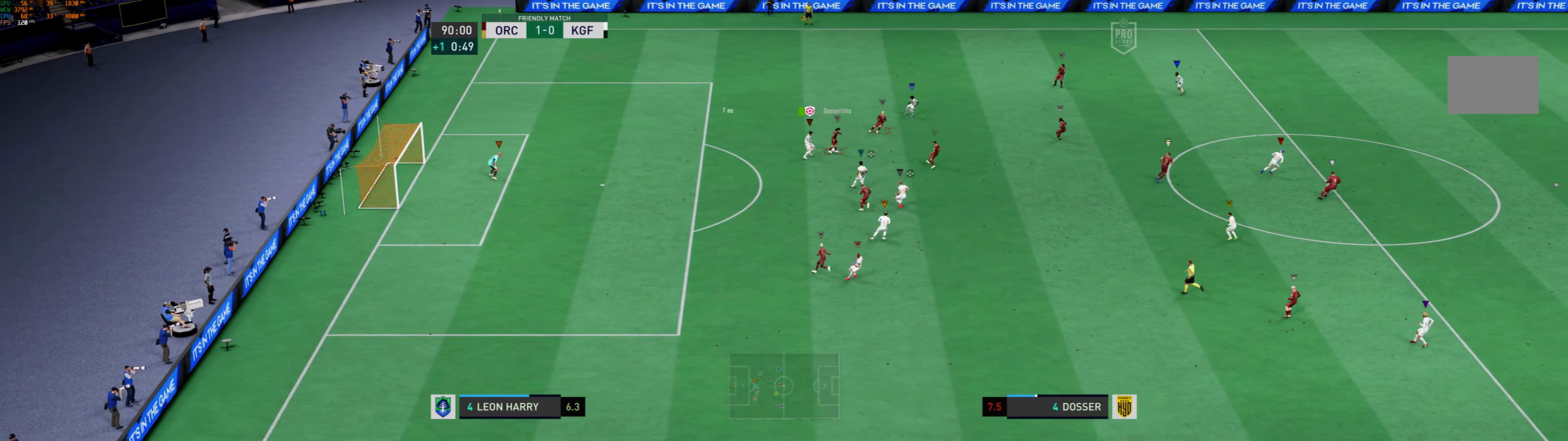
{"buttons": [], "left_stick": "down-left", "events": [[233, "left_stick", "down-right"], [300, "left_stick", "down"], [500, "left_stick", "down-left"]]}
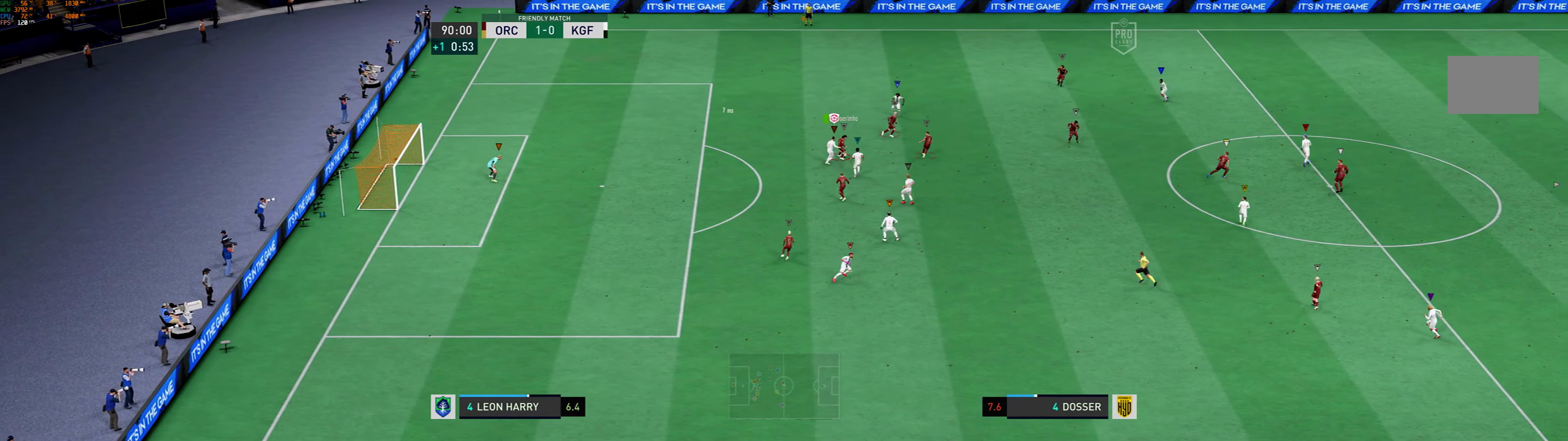
{"buttons": [], "left_stick": "up-left", "events": [[100, "left_stick", "left"], [368, "left_stick", "up-left"]]}